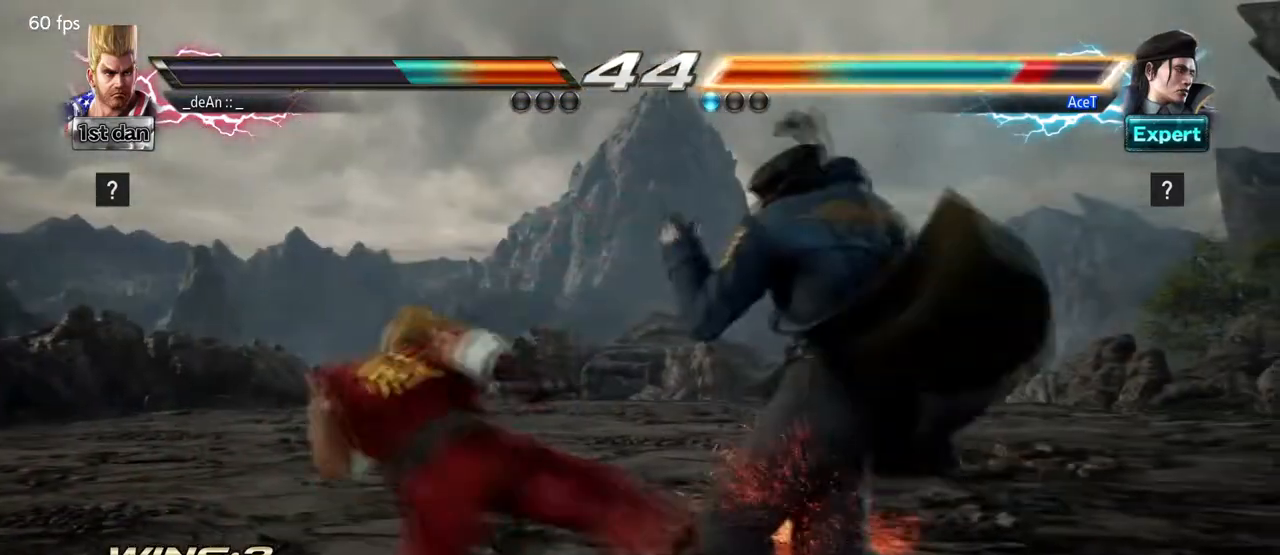
Gameplay with a controller (arcade stick); each line is a JSON object with the inputs held at the frame after it. "events" lists button and stick changes between this image and that frame as [ms after this image, input, new state], when the widget could be followed in between. Not read: L3 R3.
{"buttons": ["CIRCLE"], "left_stick": "down", "events": [[167, "CIRCLE", "up"], [251, "CIRCLE", "down"], [251, "left_stick", "down"]]}
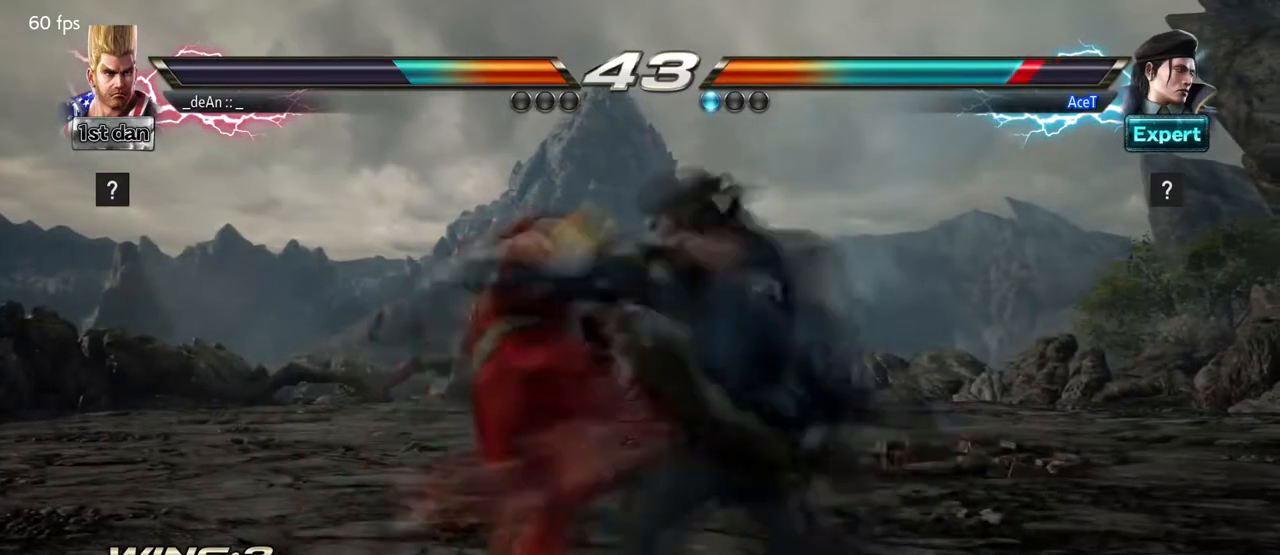
{"buttons": [], "left_stick": "left", "events": [[208, "CIRCLE", "up"], [375, "left_stick", "left"]]}
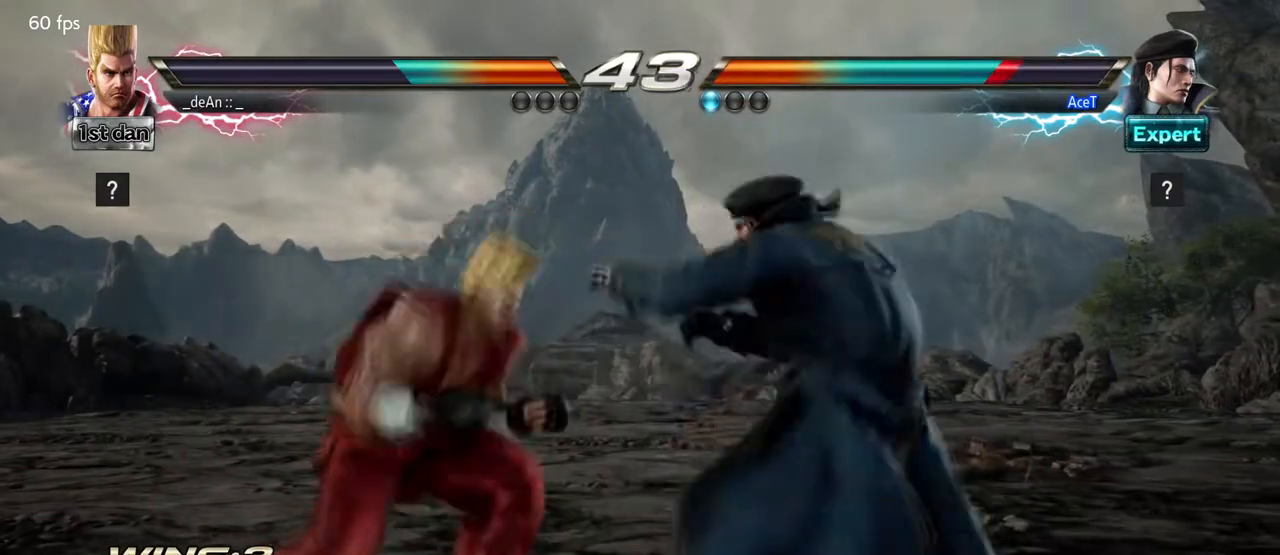
{"buttons": [], "left_stick": "left", "events": []}
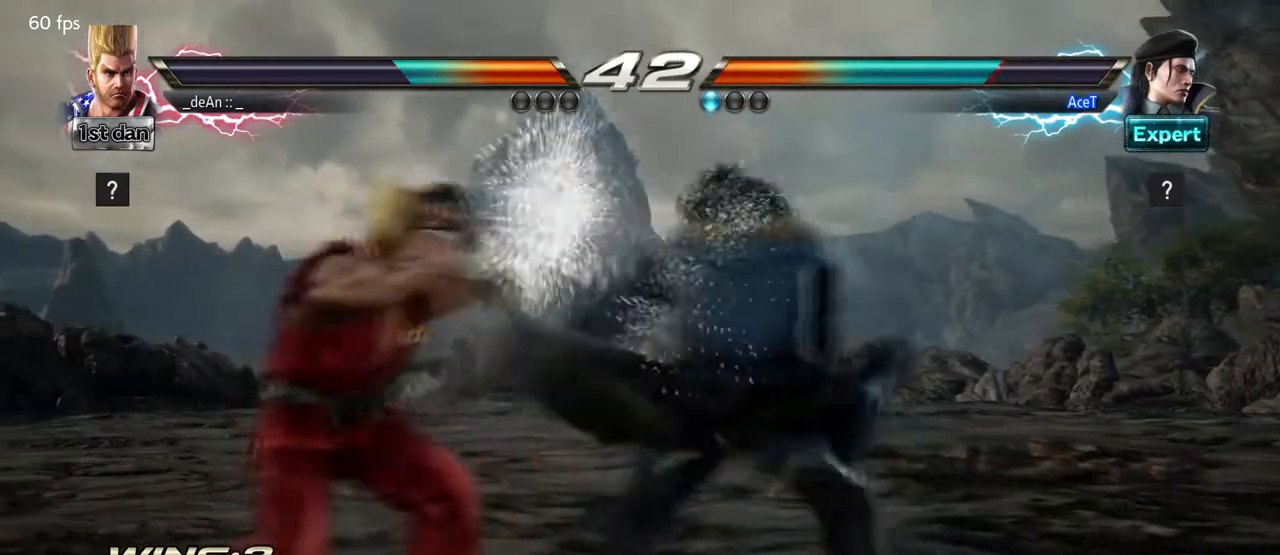
{"buttons": [], "left_stick": "left", "events": []}
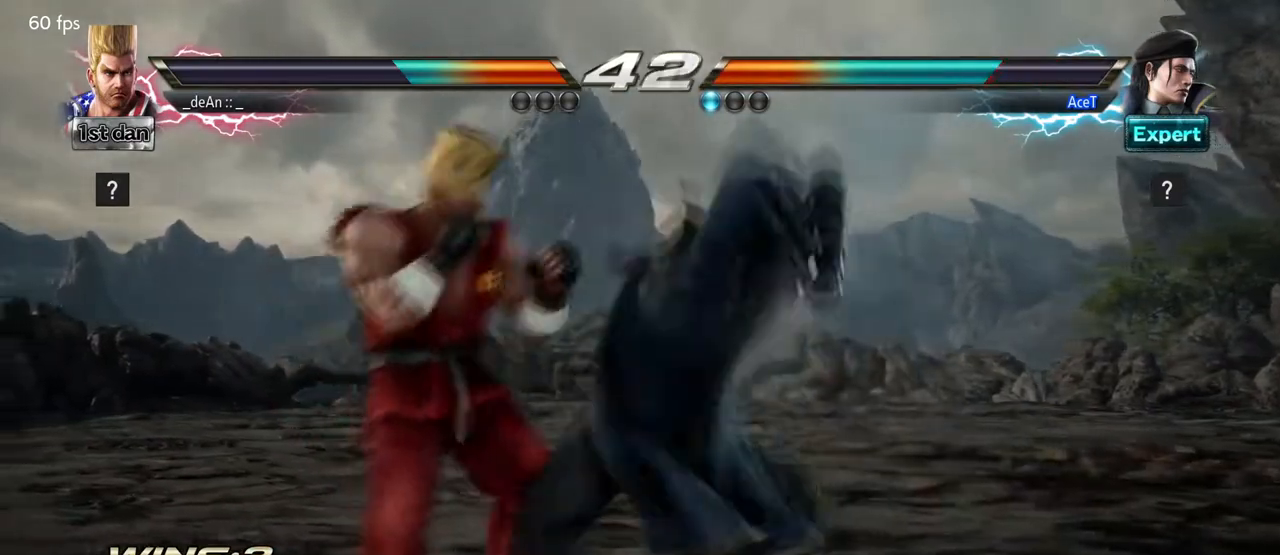
{"buttons": [], "left_stick": "center", "events": [[251, "left_stick", "center"]]}
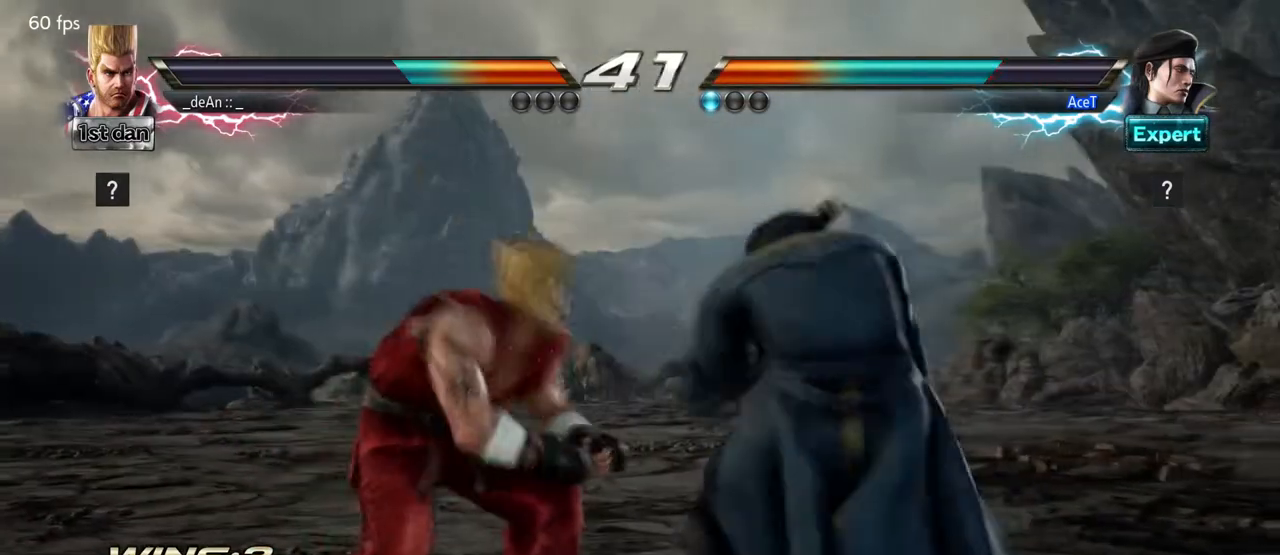
{"buttons": [], "left_stick": "center", "events": [[42, "left_stick", "left"], [500, "left_stick", "center"]]}
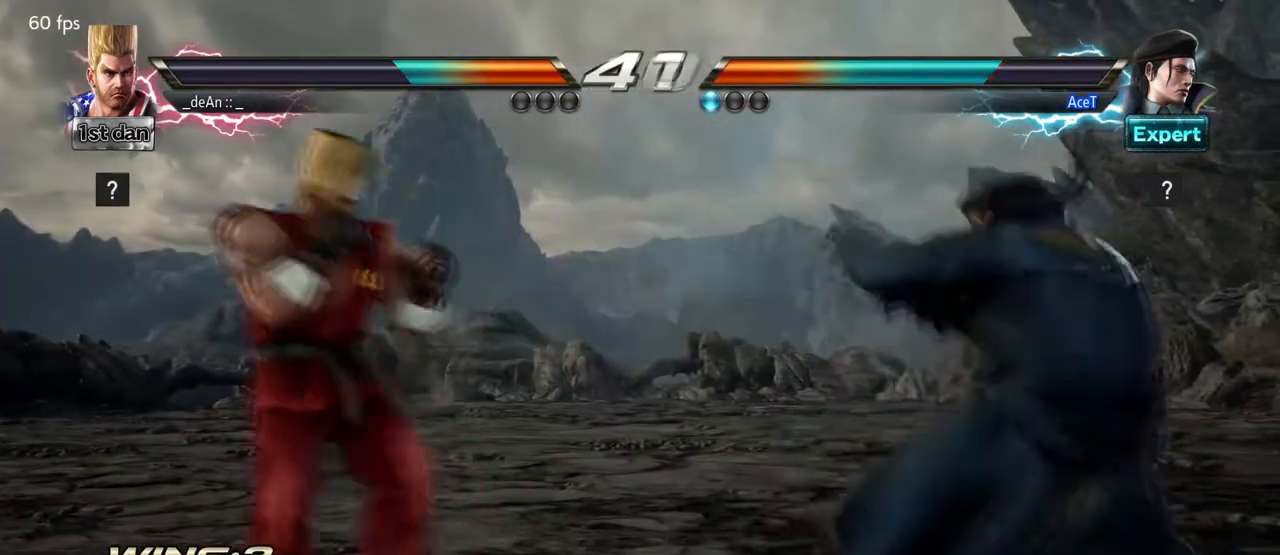
{"buttons": [], "left_stick": "center", "events": [[42, "SQUARE", "down"], [126, "TRIANGLE", "down"], [251, "SQUARE", "up"], [251, "TRIANGLE", "up"]]}
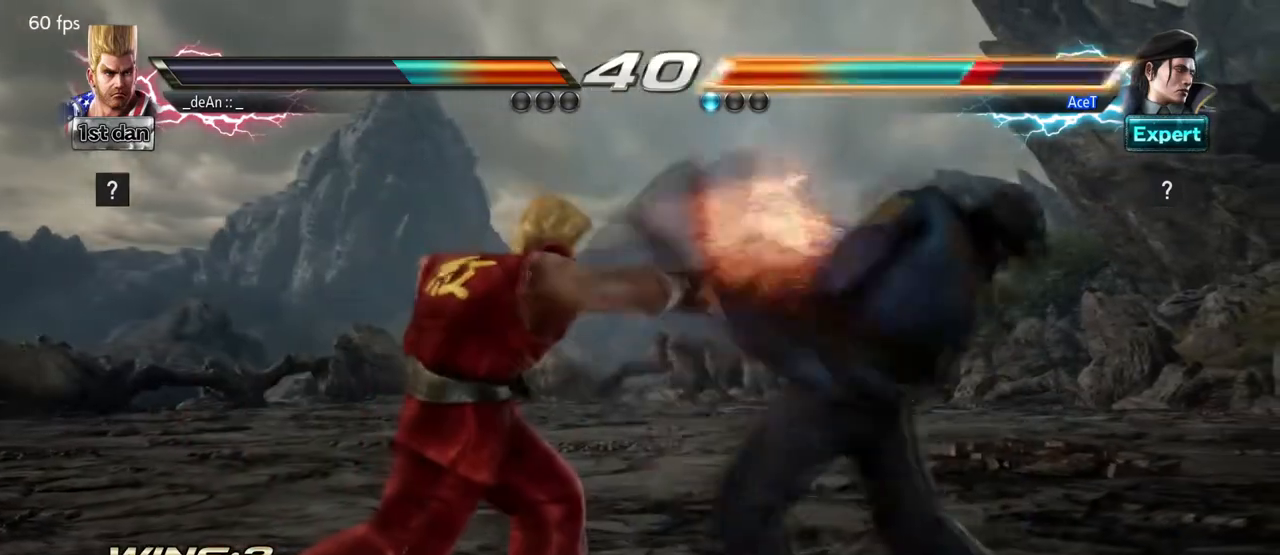
{"buttons": [], "left_stick": "center", "events": [[125, "left_stick", "down-right"], [167, "SQUARE", "down"], [250, "SQUARE", "up"], [292, "SQUARE", "down"], [334, "left_stick", "center"], [459, "SQUARE", "up"]]}
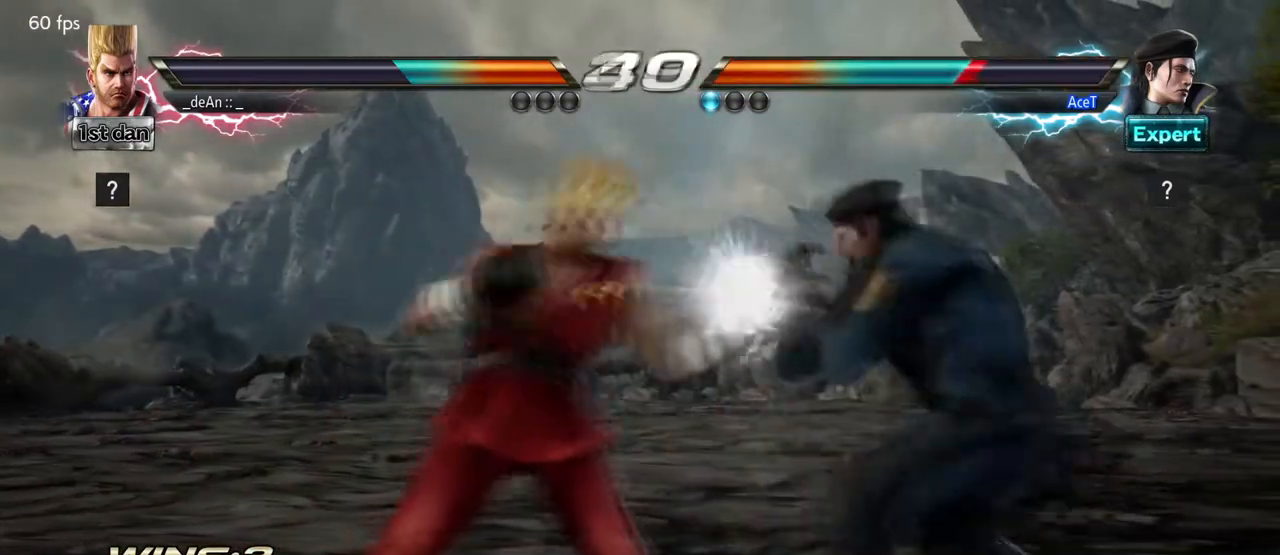
{"buttons": ["TRIANGLE"], "left_stick": "center", "events": [[251, "TRIANGLE", "down"], [418, "TRIANGLE", "up"], [459, "TRIANGLE", "down"]]}